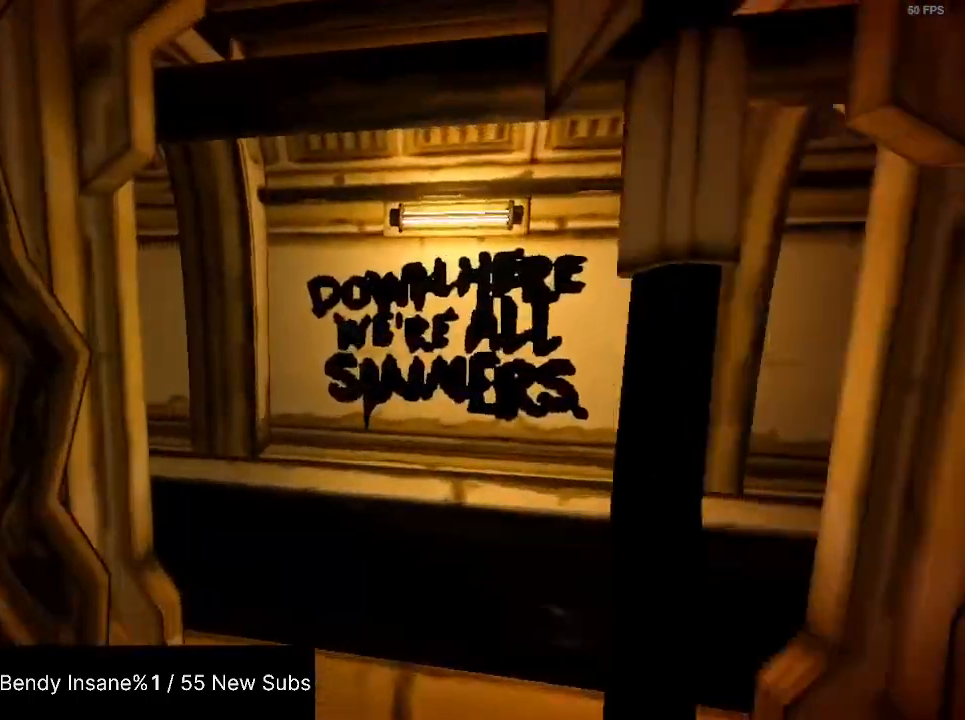
Gameplay with keyboard and mouse; each line is a JSON object with the keys and mouse buttons held at the frame after it. "events" lists presses ("down") and releases ("up") of "1", "2", "3", "4", "5", "a", "alt", "c", "caps_lock", "ctrl", "d", "e", "f", "g", "q", "r", "s", "shift", "space", "t", "tab", "v", "w", "x", "z", "mouse_left", "mouse_wheel" and "mouse_right" between this image and that frame as [ms after this image, input, new state], when the widget could be followed in between. "mouse_left", "mouse_wheel", "mouse_right" = the "left", "wheel", "right" buttons of the "mouse" list. No other keys are recorded. "wheel" means that the mouse wheel is clicked or scrolled. Not read: mouse_move.
{"keys": ["shift", "w"], "mouse": [], "events": []}
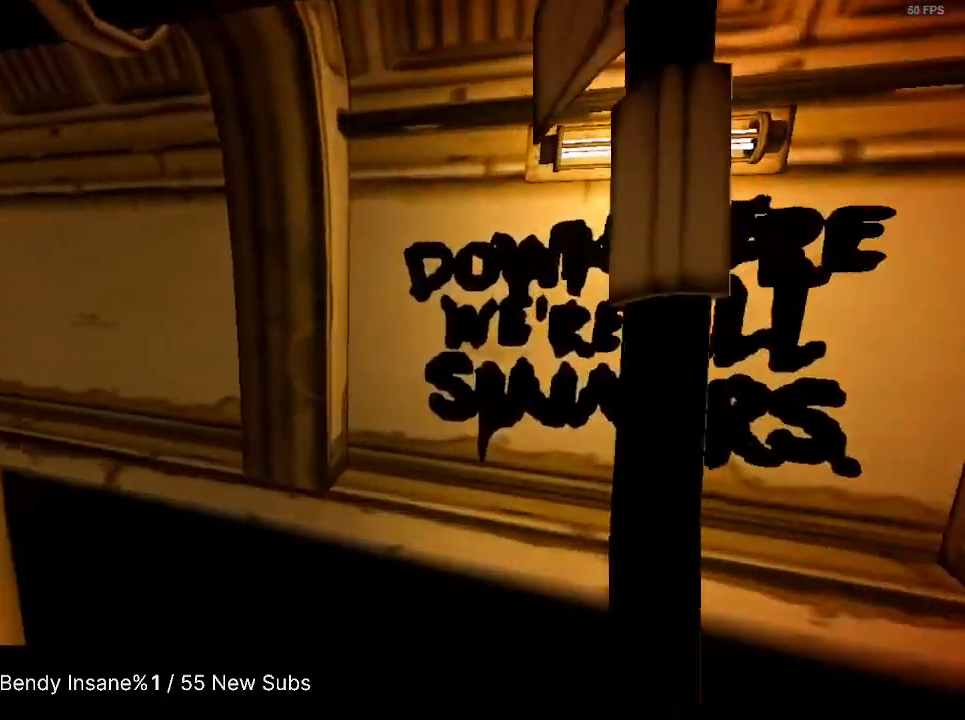
{"keys": ["shift", "w"], "mouse": [], "events": []}
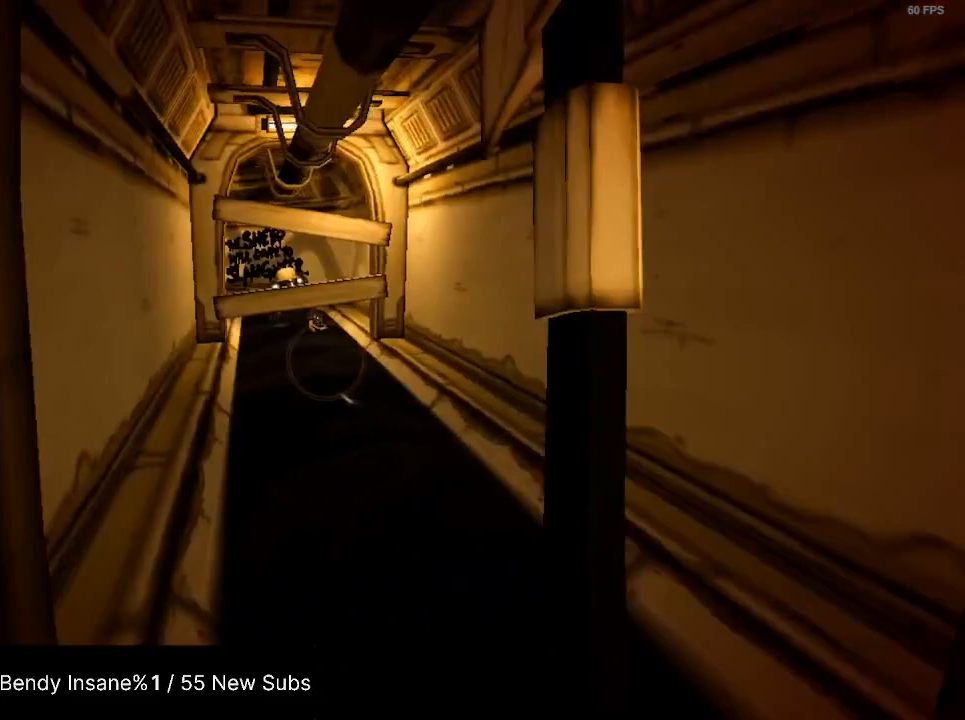
{"keys": ["shift", "w"], "mouse": [], "events": []}
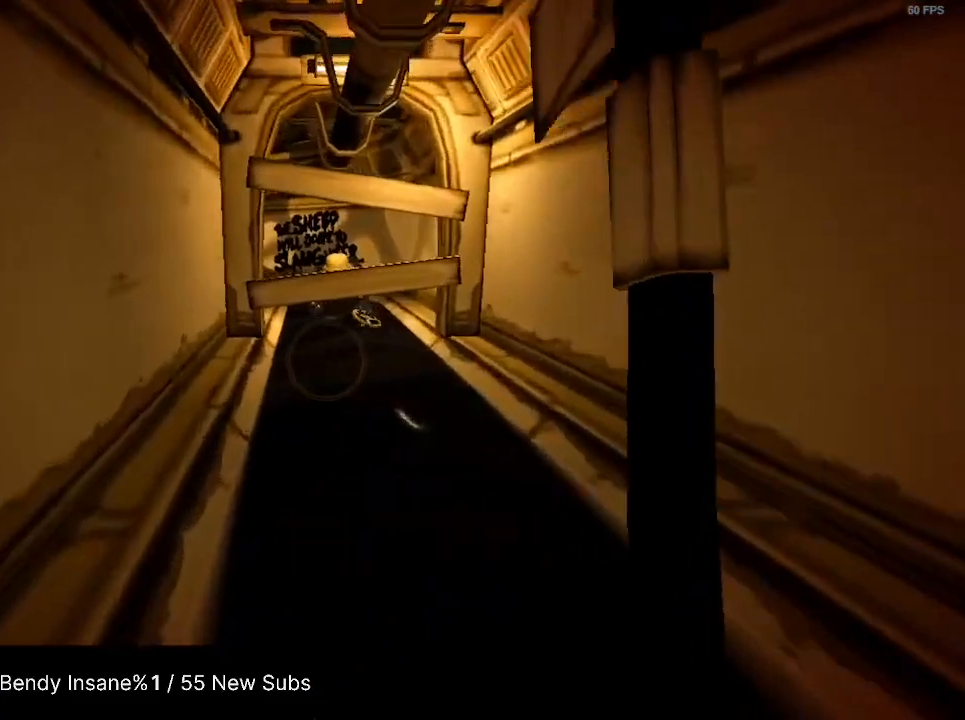
{"keys": ["shift", "w"], "mouse": [], "events": []}
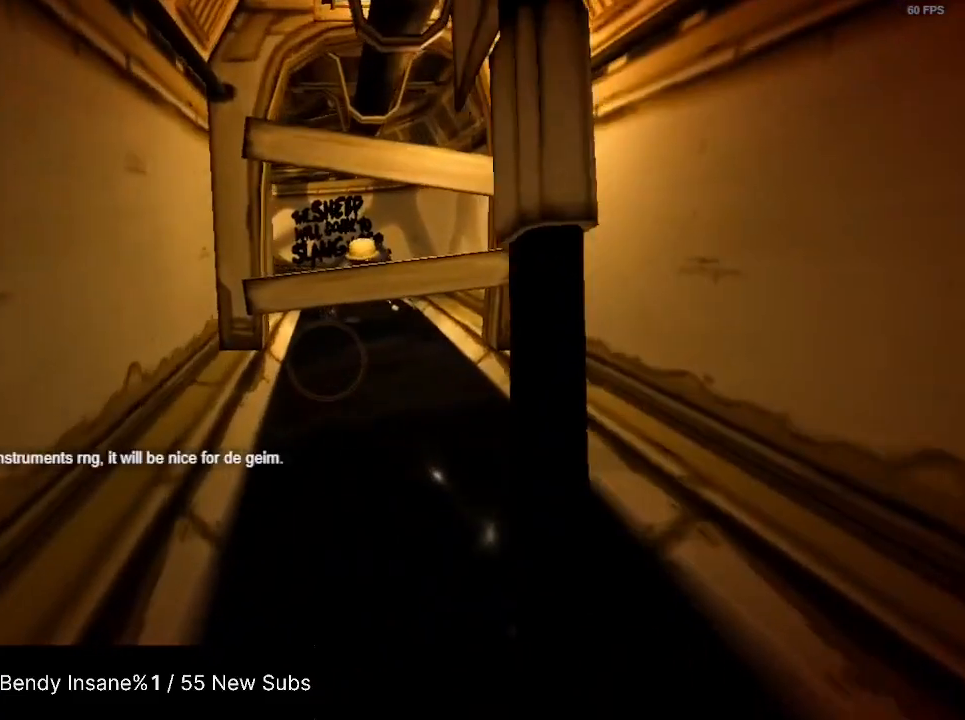
{"keys": ["shift", "w"], "mouse": [], "events": []}
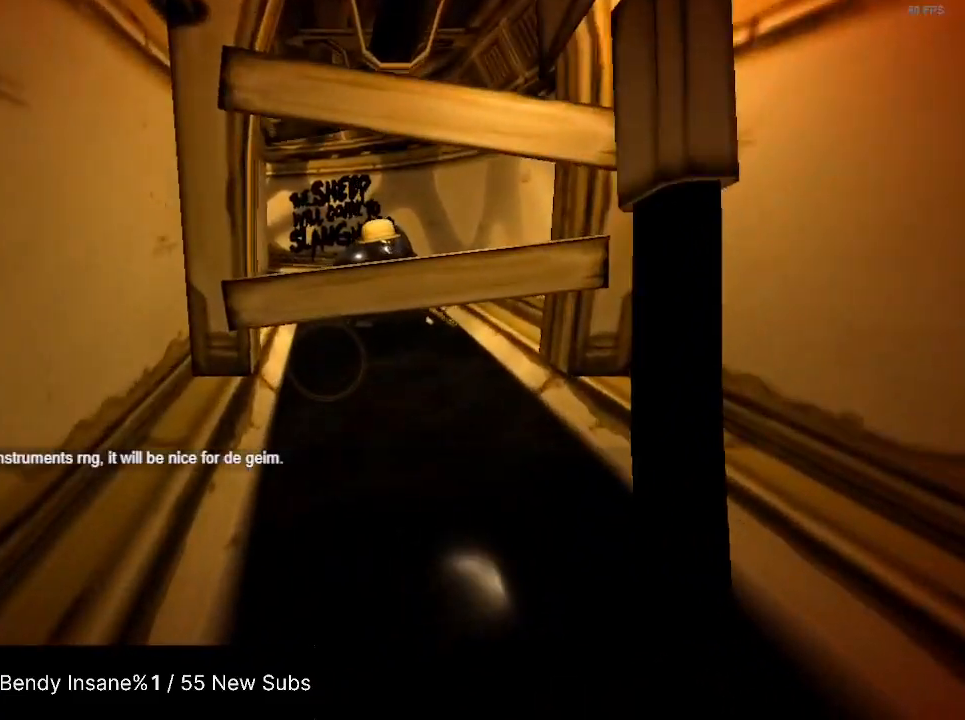
{"keys": ["shift", "w"], "mouse": [], "events": []}
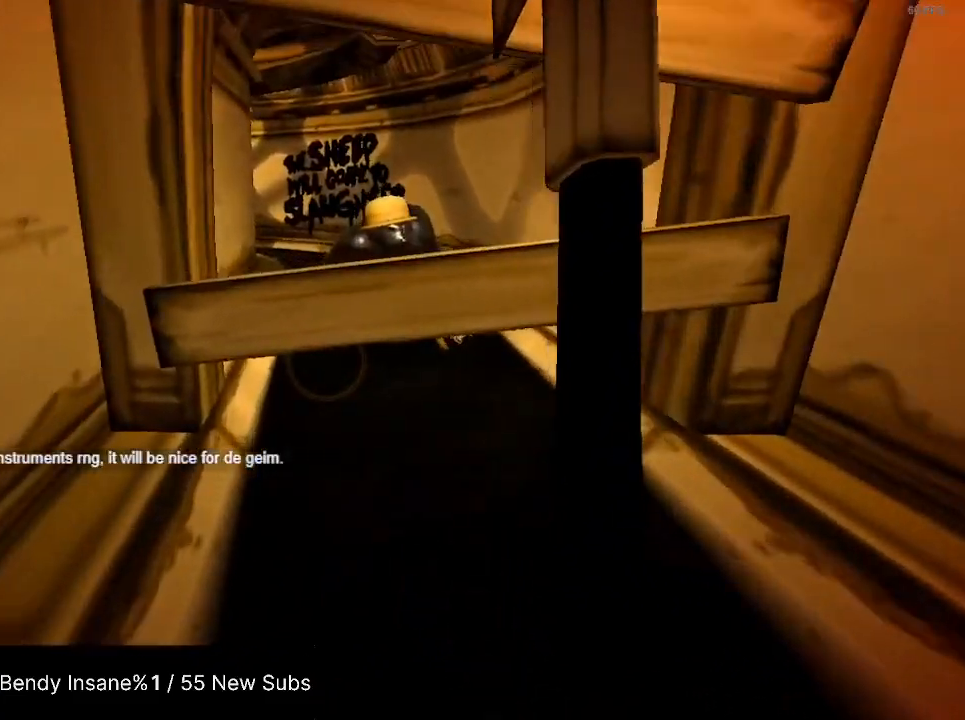
{"keys": ["shift", "w"], "mouse": [], "events": [[233, "d", "down"], [233, "mouse_left", "down"], [333, "mouse_left", "up"], [433, "mouse_left", "down"], [467, "d", "up"], [500, "mouse_left", "up"]]}
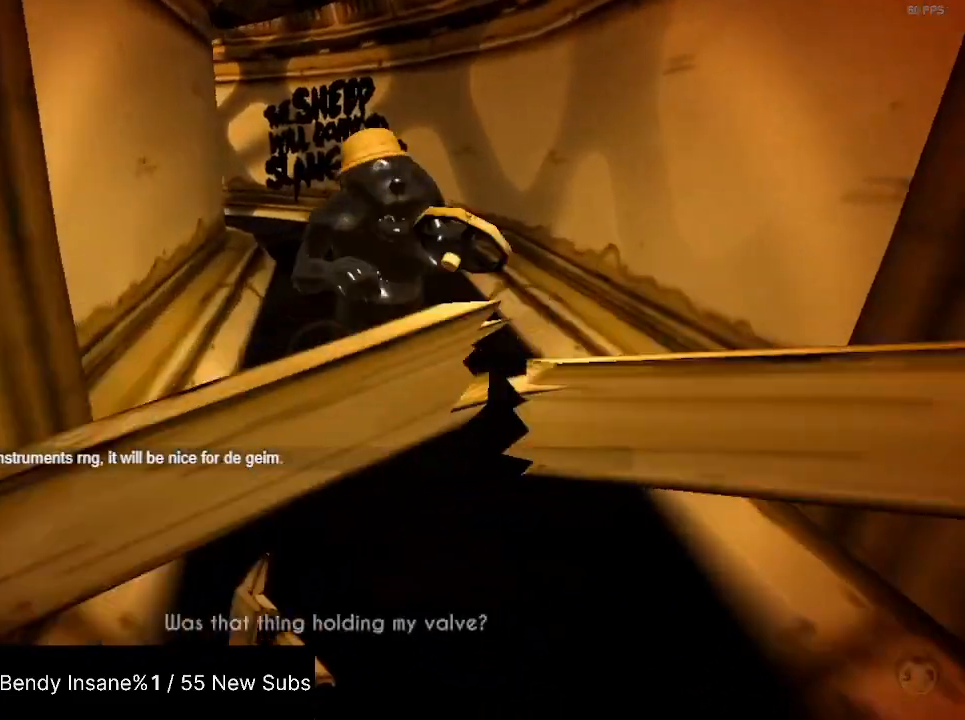
{"keys": ["shift", "w"], "mouse": [], "events": [[100, "mouse_left", "down"], [167, "mouse_left", "up"]]}
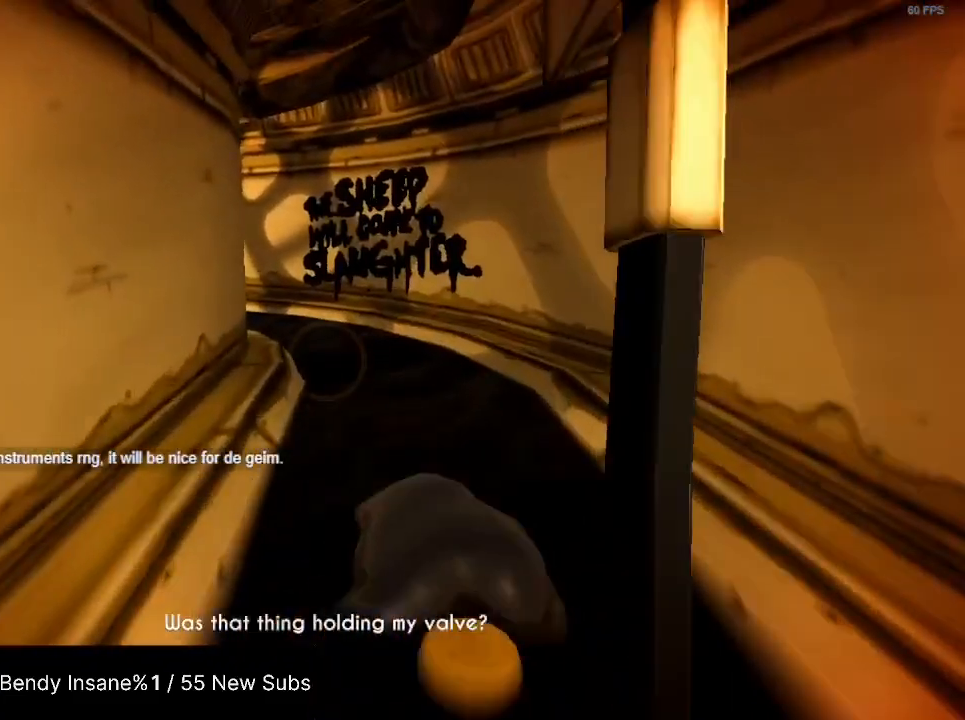
{"keys": ["shift", "w"], "mouse": [], "events": []}
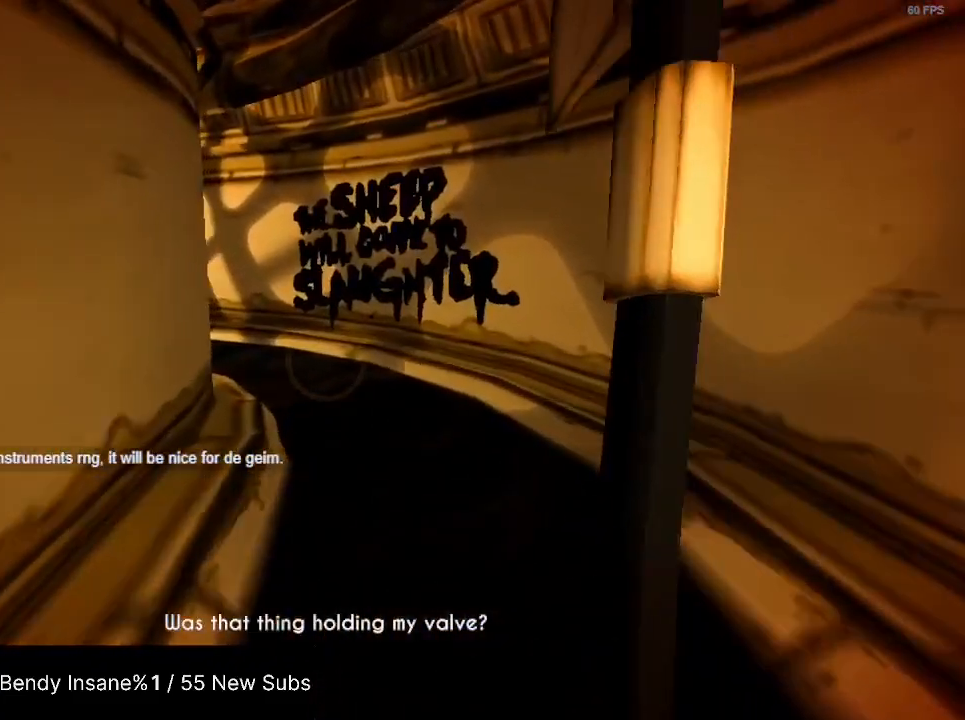
{"keys": ["shift", "w"], "mouse": [], "events": []}
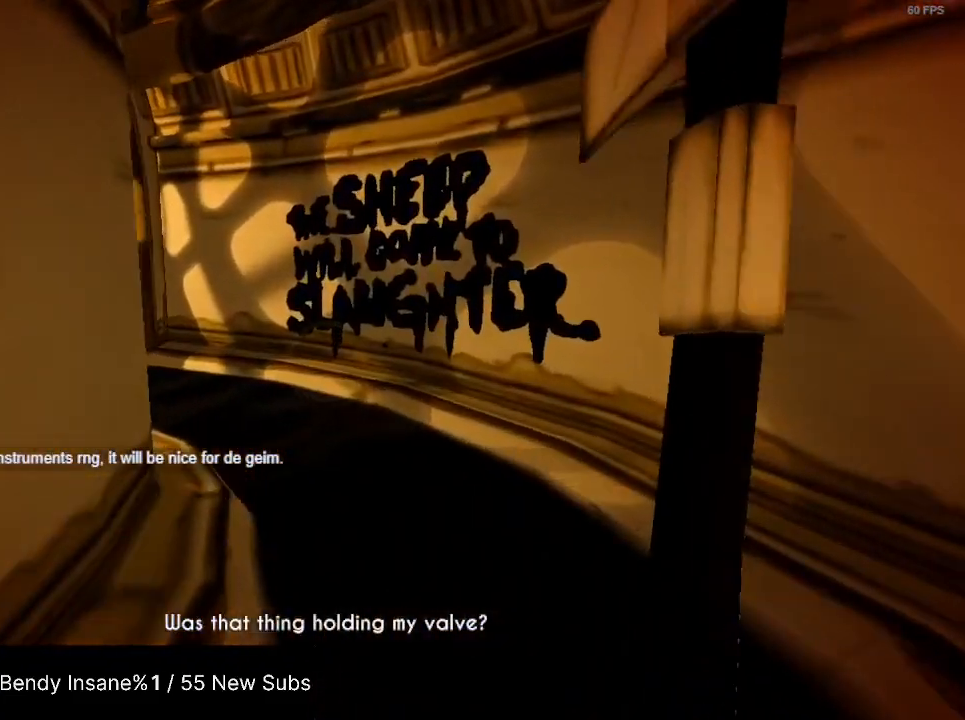
{"keys": ["shift", "w"], "mouse": [], "events": []}
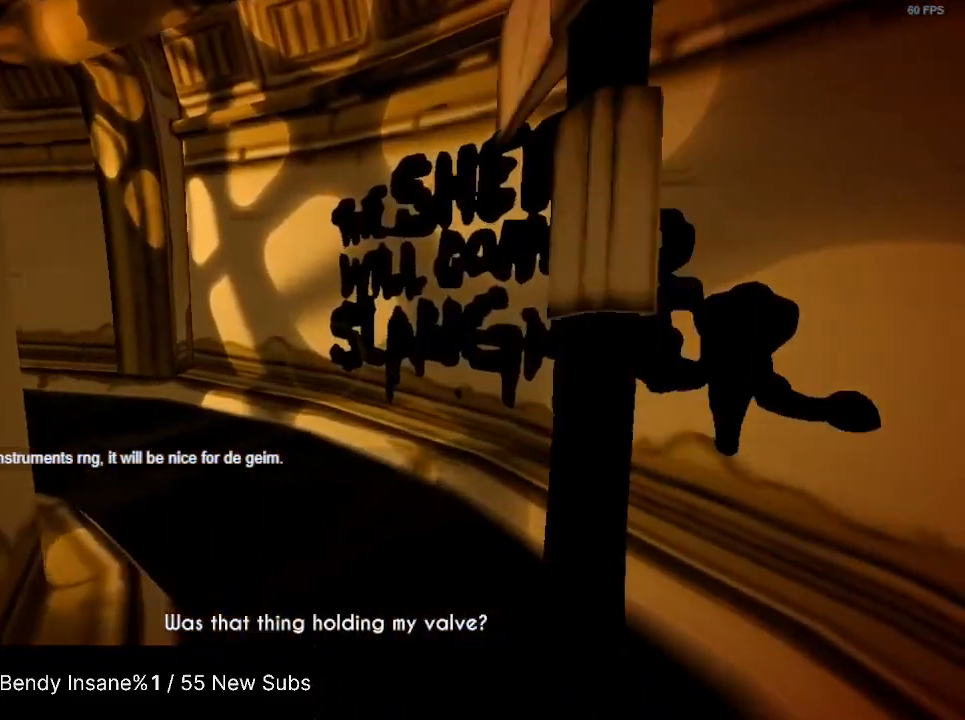
{"keys": ["shift", "w"], "mouse": [], "events": []}
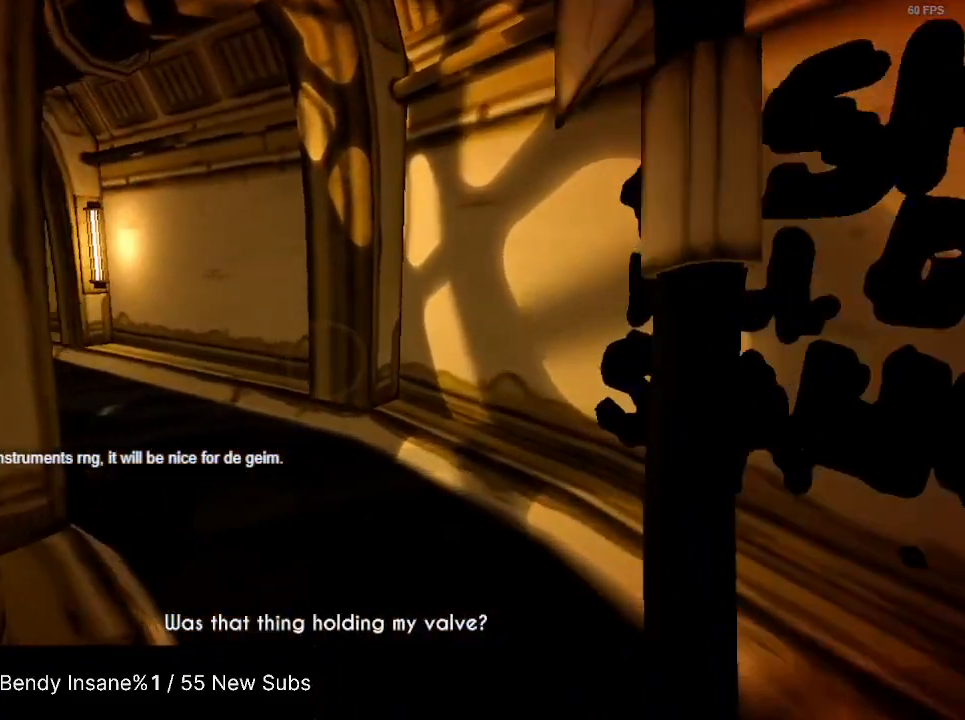
{"keys": ["shift", "w"], "mouse": [], "events": []}
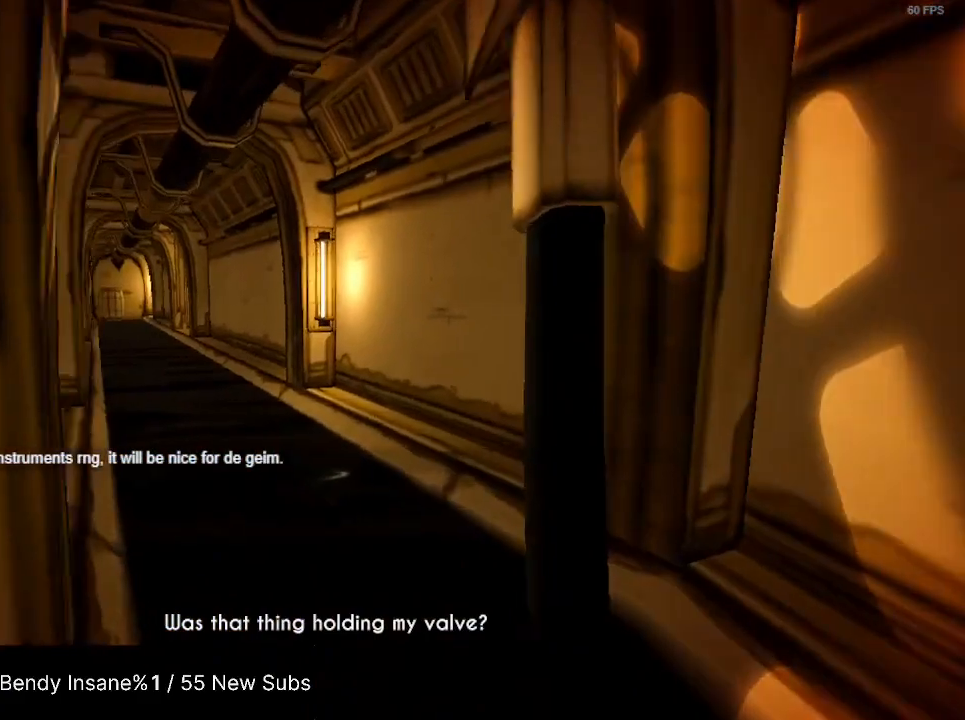
{"keys": ["shift", "w"], "mouse": [], "events": []}
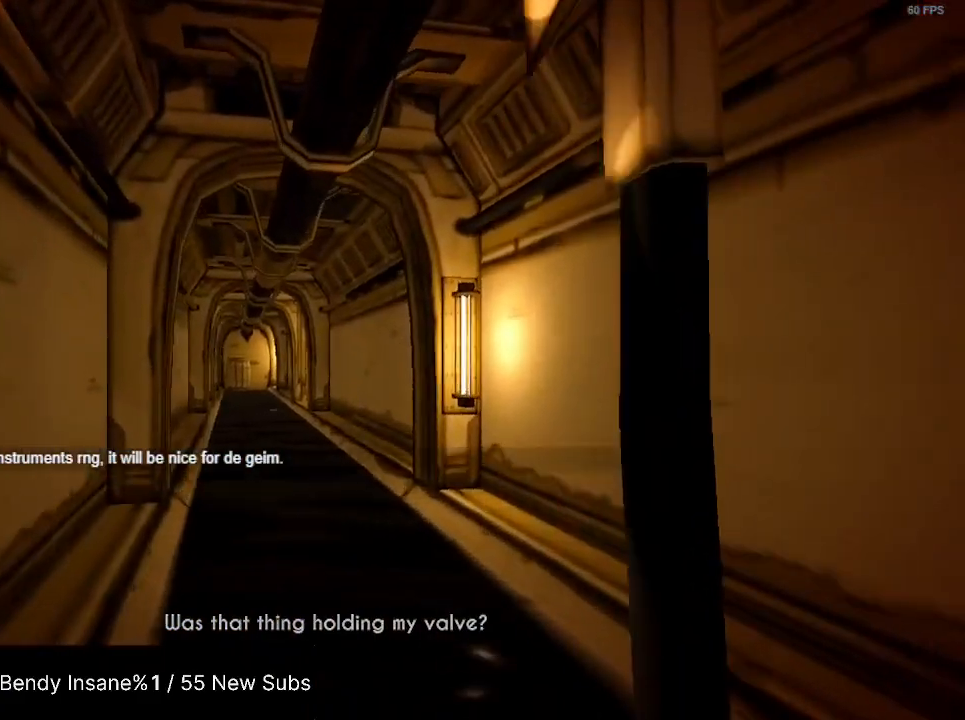
{"keys": ["shift", "w"], "mouse": [], "events": []}
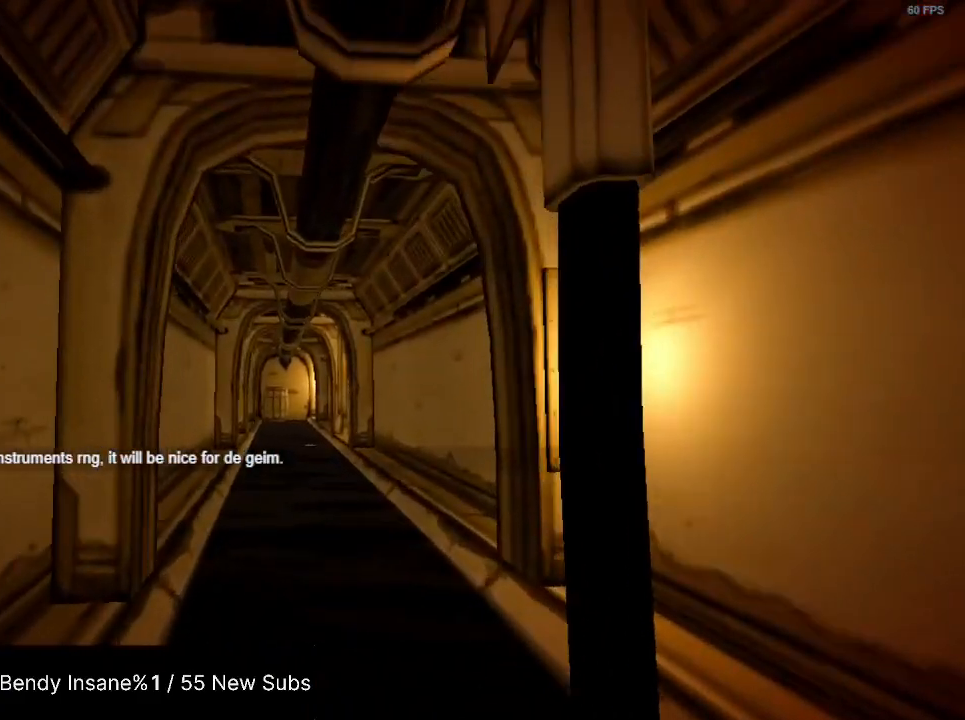
{"keys": ["shift", "w"], "mouse": [], "events": []}
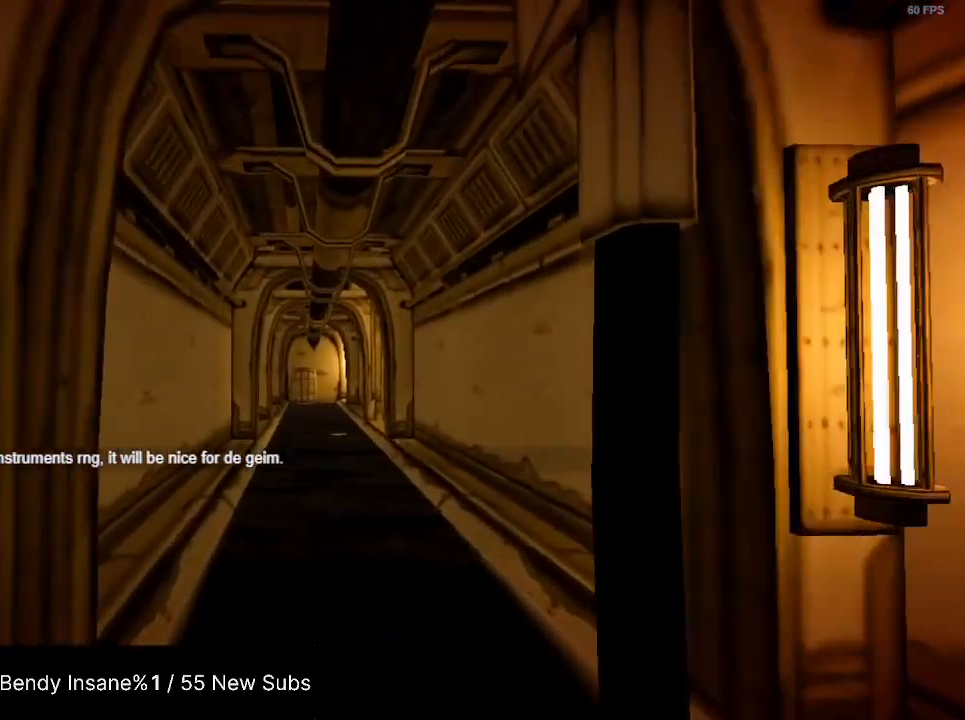
{"keys": ["shift", "w"], "mouse": [], "events": []}
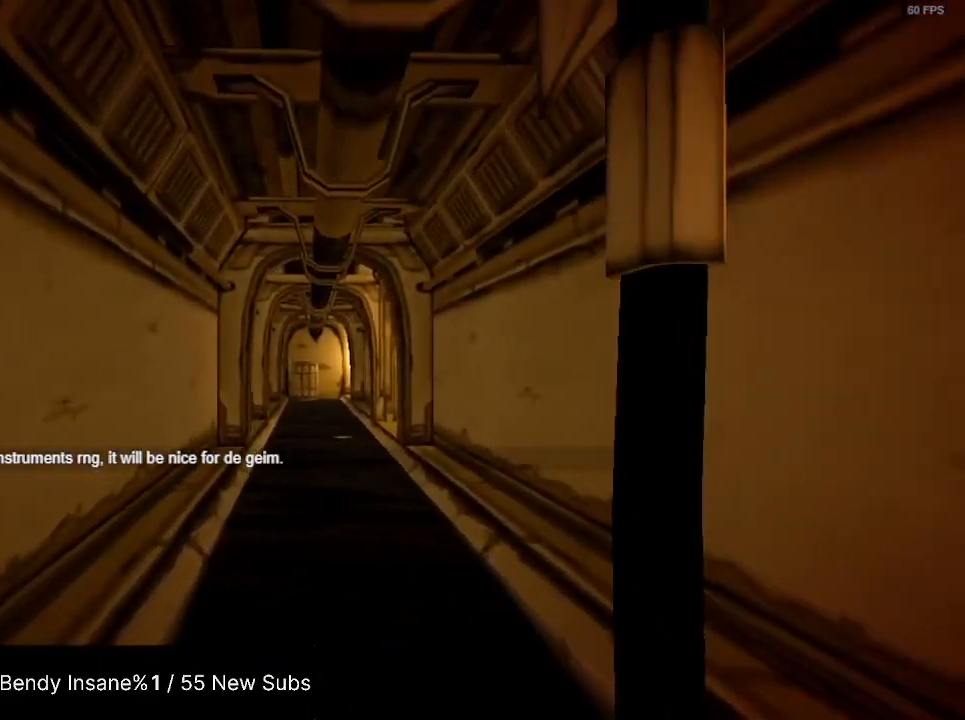
{"keys": ["shift", "w"], "mouse": [], "events": []}
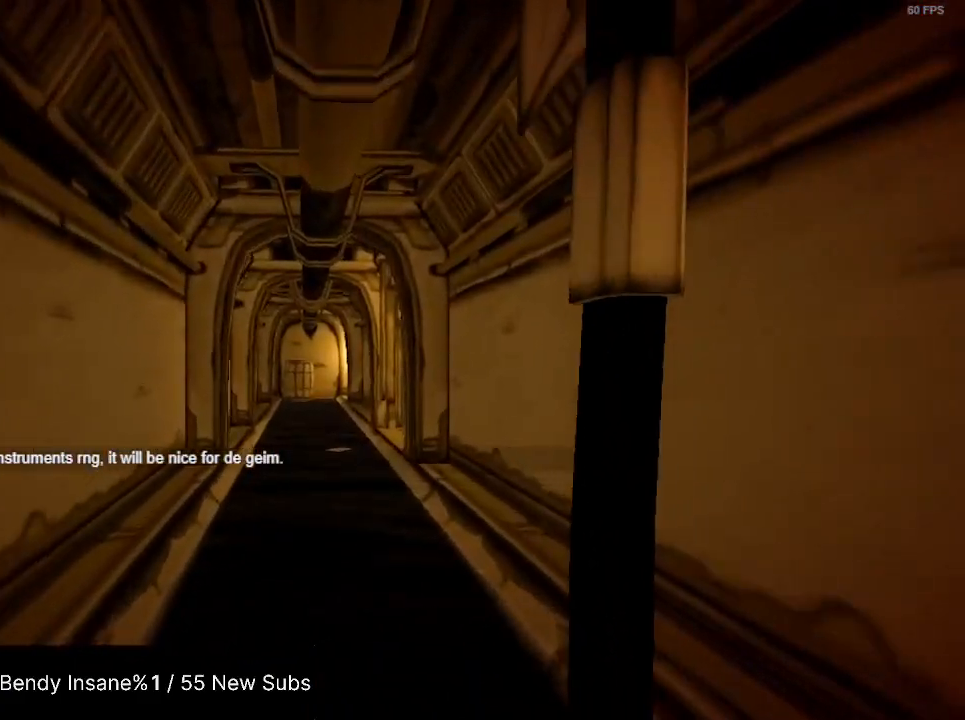
{"keys": ["shift", "w"], "mouse": [], "events": []}
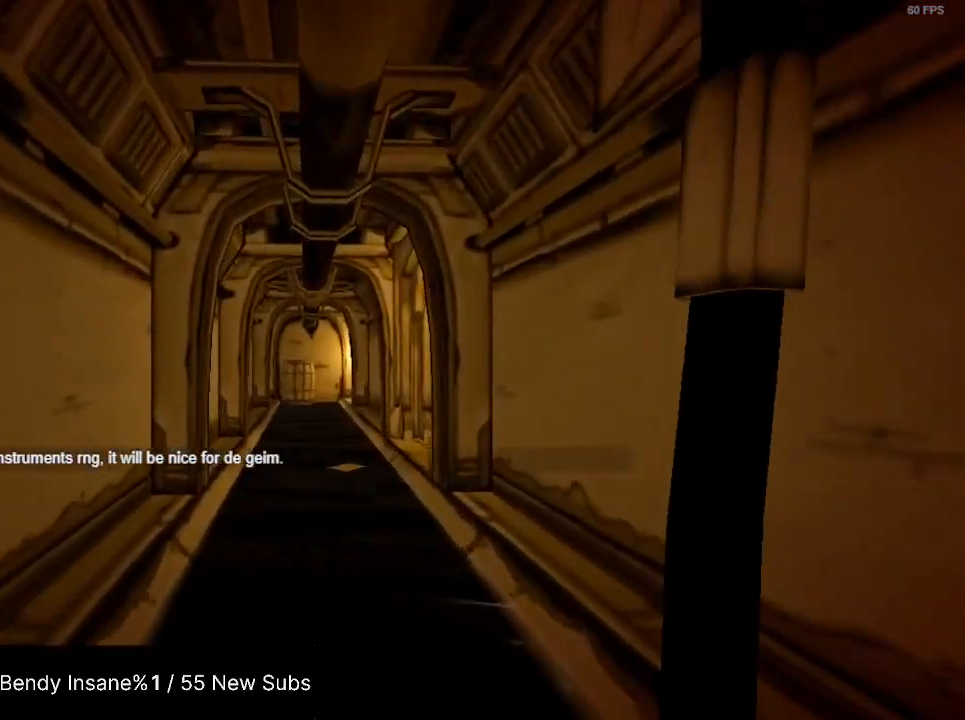
{"keys": ["shift", "w"], "mouse": [], "events": []}
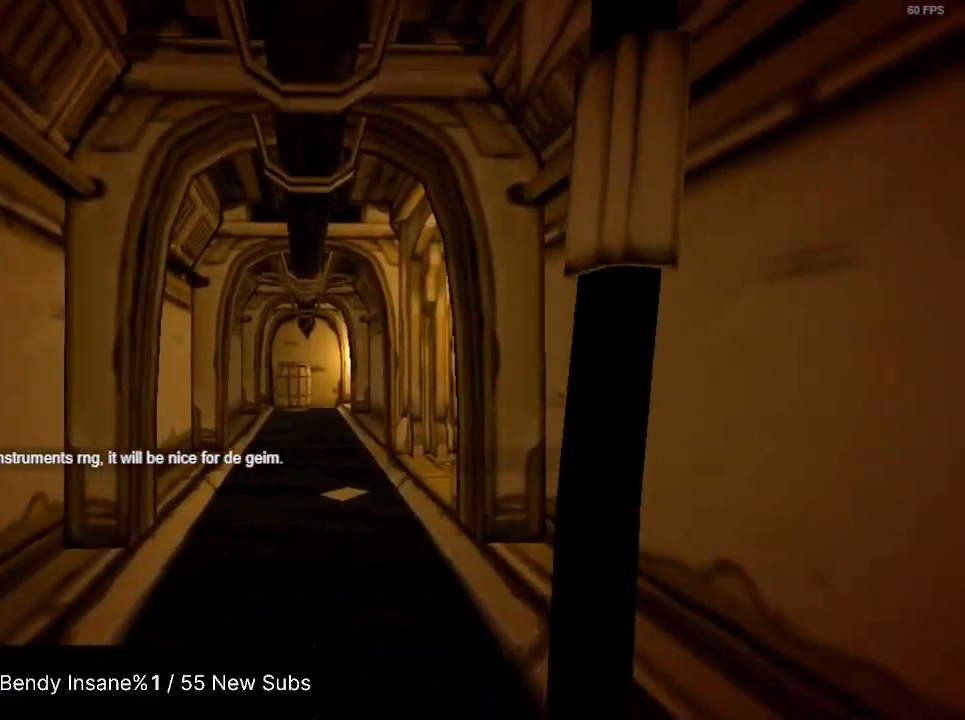
{"keys": ["shift", "w"], "mouse": [], "events": []}
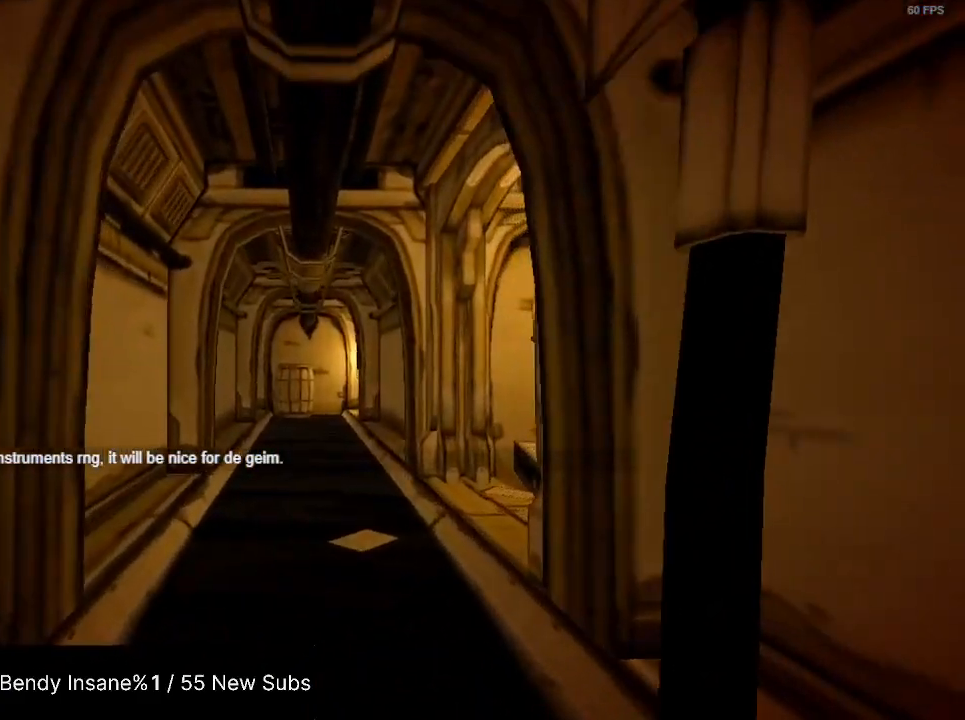
{"keys": ["shift", "w"], "mouse": [], "events": []}
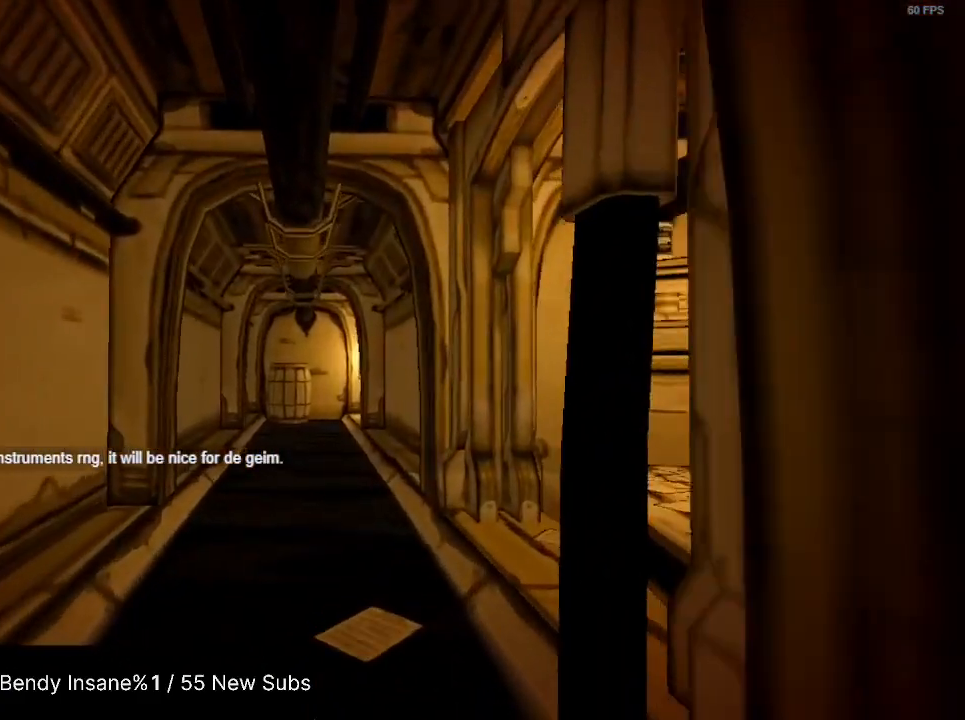
{"keys": ["shift", "w"], "mouse": [], "events": []}
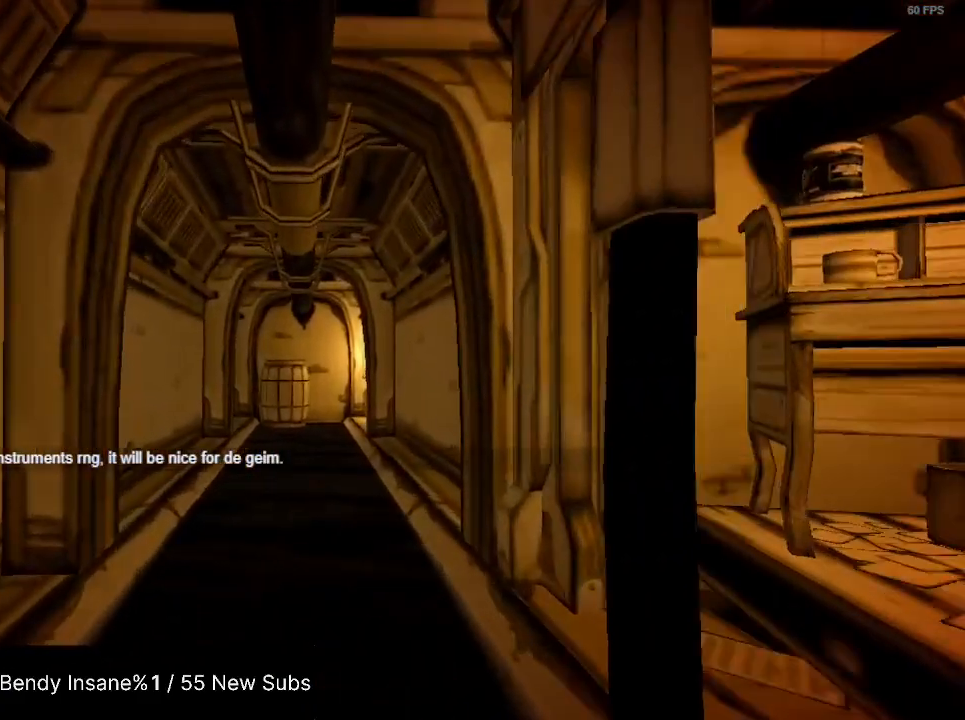
{"keys": ["shift", "w"], "mouse": [], "events": []}
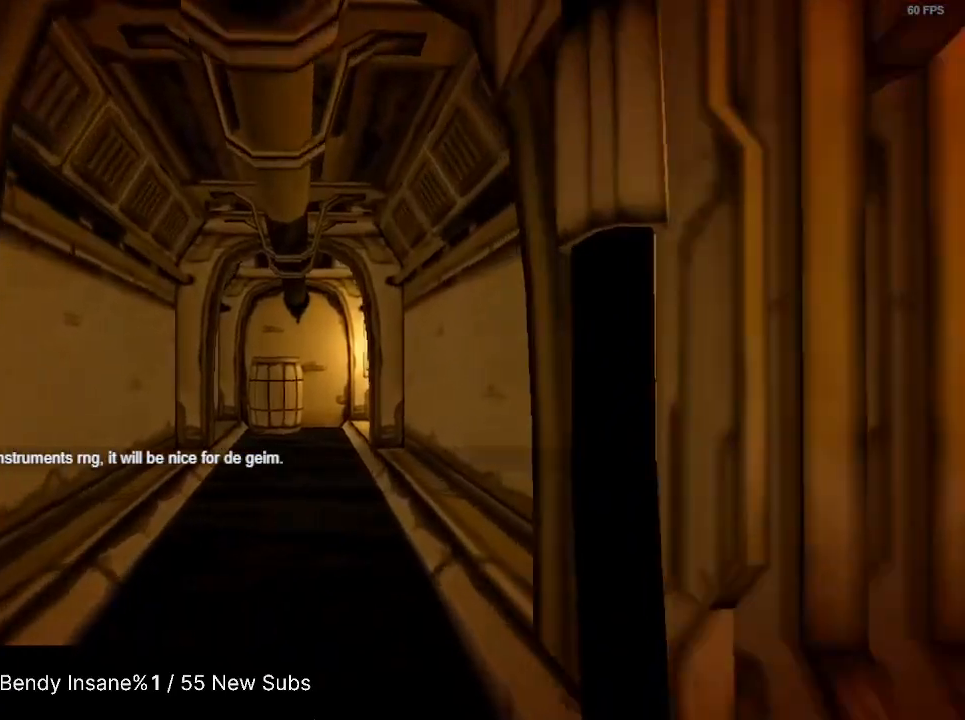
{"keys": ["shift", "w"], "mouse": [], "events": []}
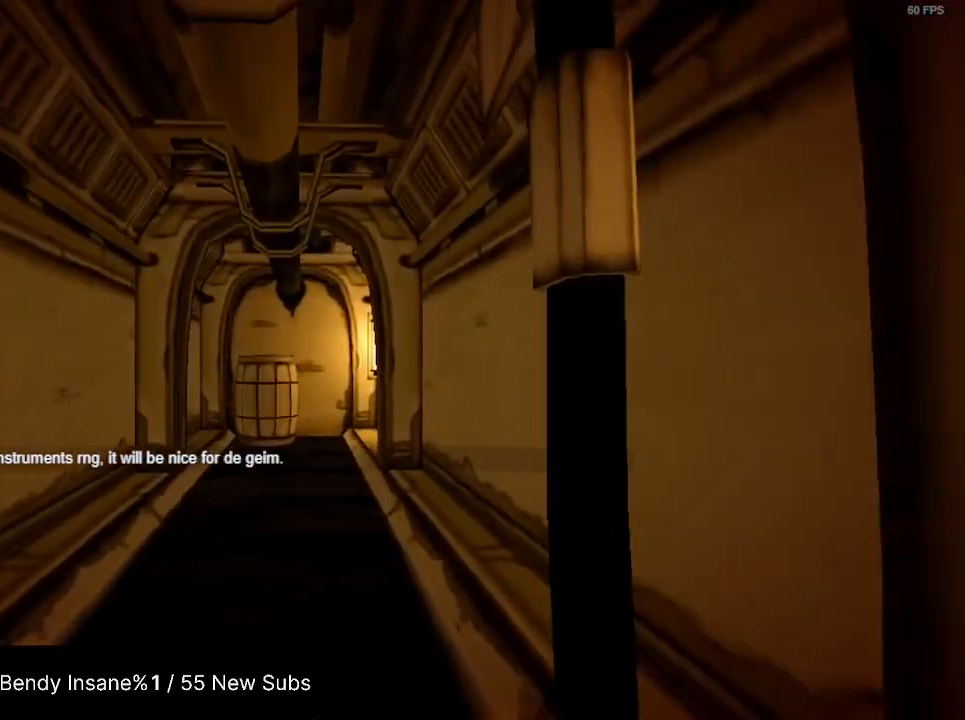
{"keys": ["shift", "w"], "mouse": [], "events": []}
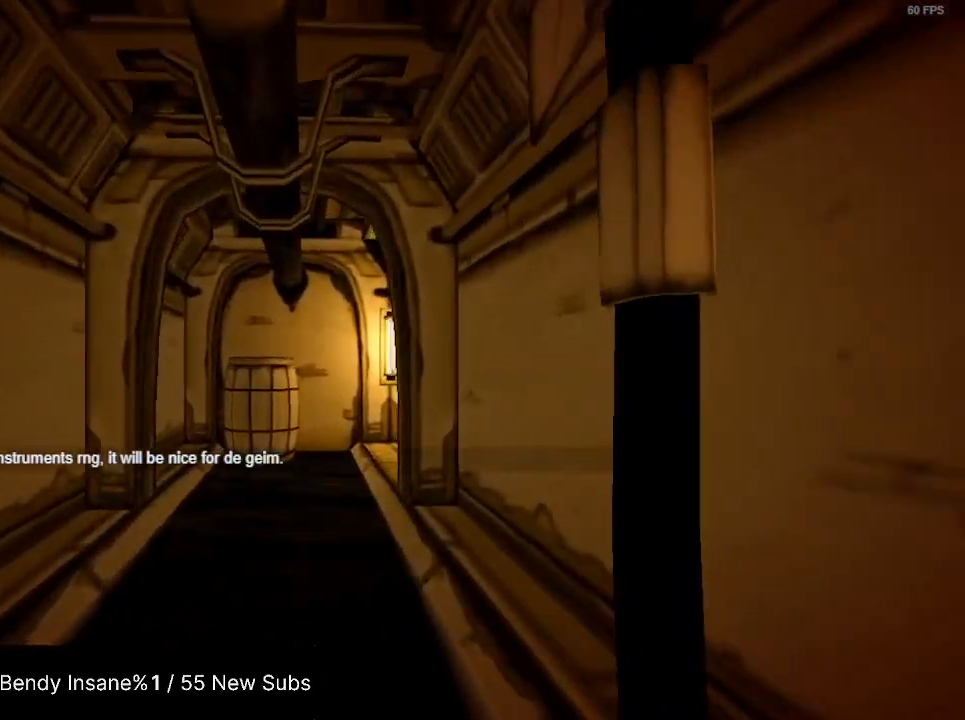
{"keys": ["shift", "w"], "mouse": [], "events": []}